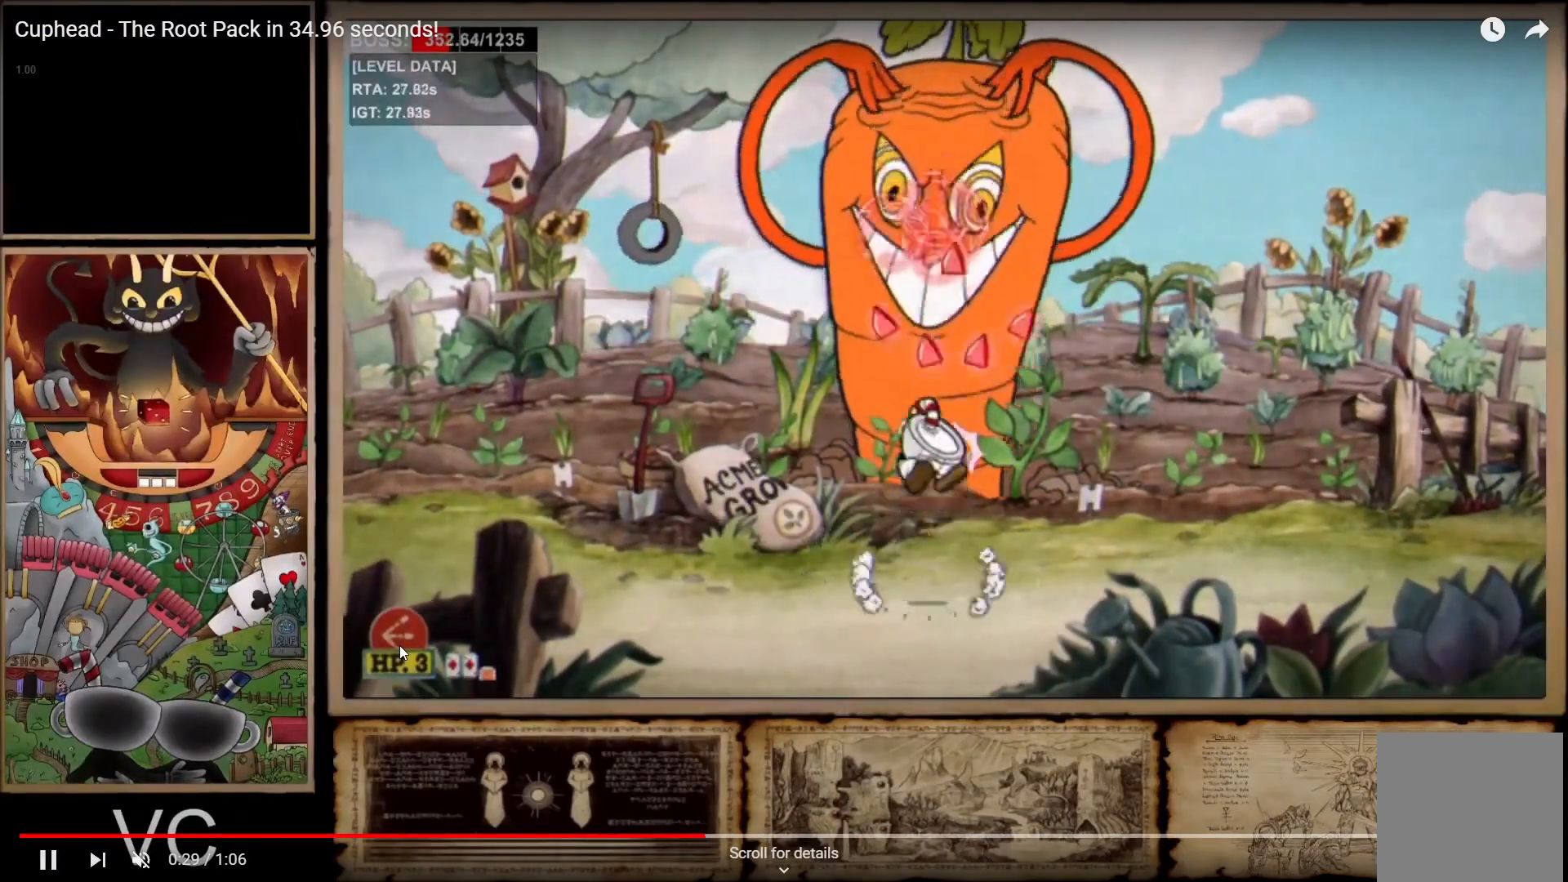
Gameplay with a controller (Xbox layout); each line is a JSON object with the inputs held at the frame after it. "events" lists button and stick changes between this image and that frame as [ms after this image, input, new state], when the widget could be followed in between. Not read: L3.
{"buttons": ["L1", "R1"], "left_stick": "center", "right_stick": "center", "events": [[233, "A", "up"], [483, "L1", "down"]]}
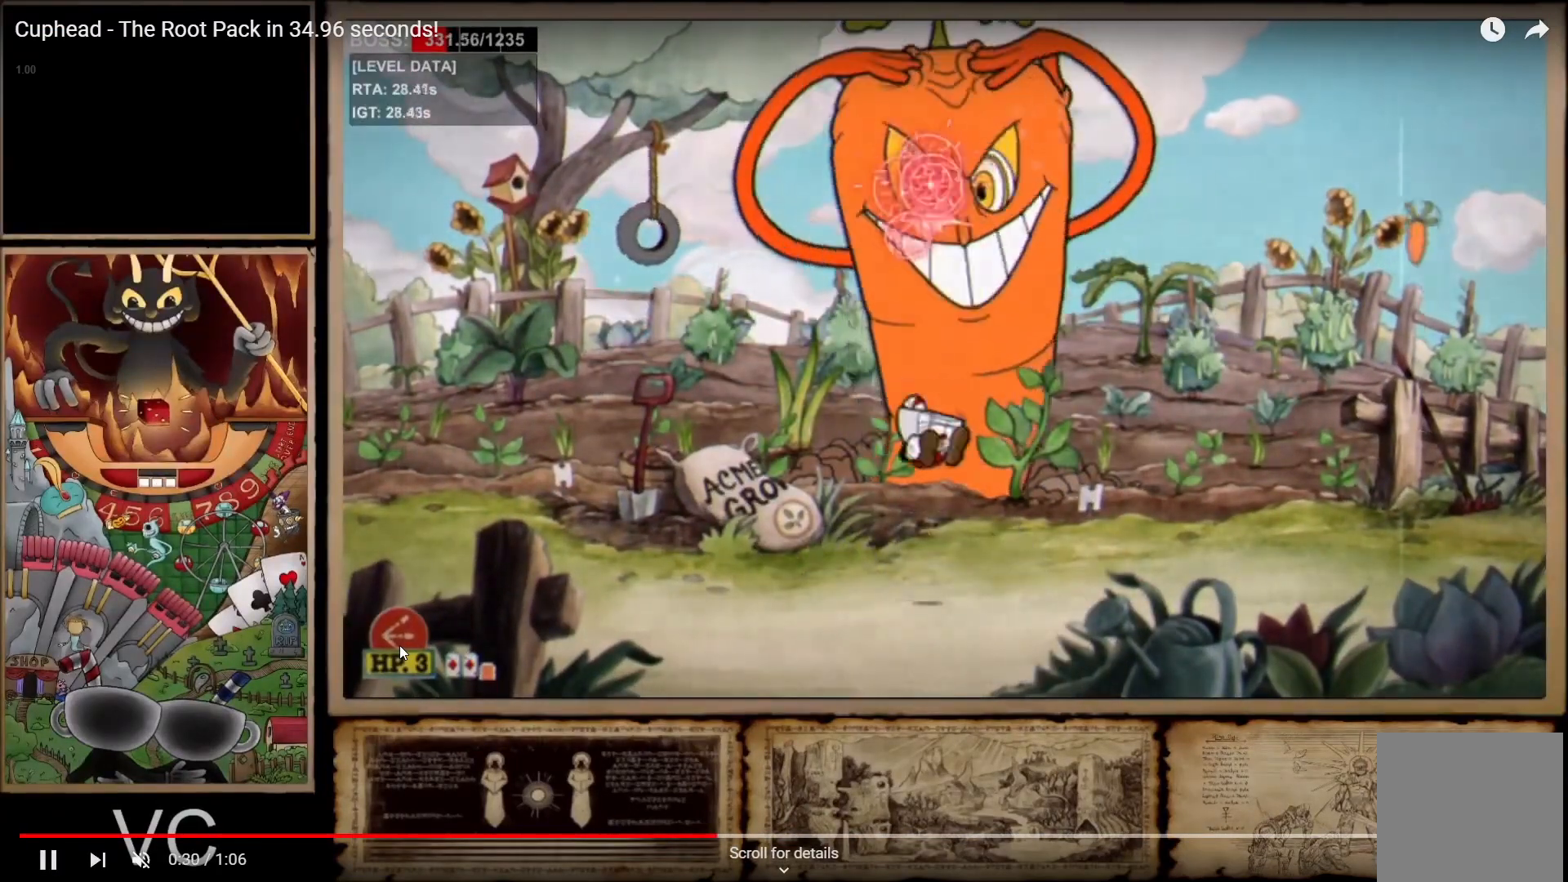
{"buttons": ["R1"], "left_stick": "center", "right_stick": "center", "events": [[67, "L1", "up"], [133, "L1", "down"], [150, "A", "down"], [267, "L1", "up"], [433, "A", "up"]]}
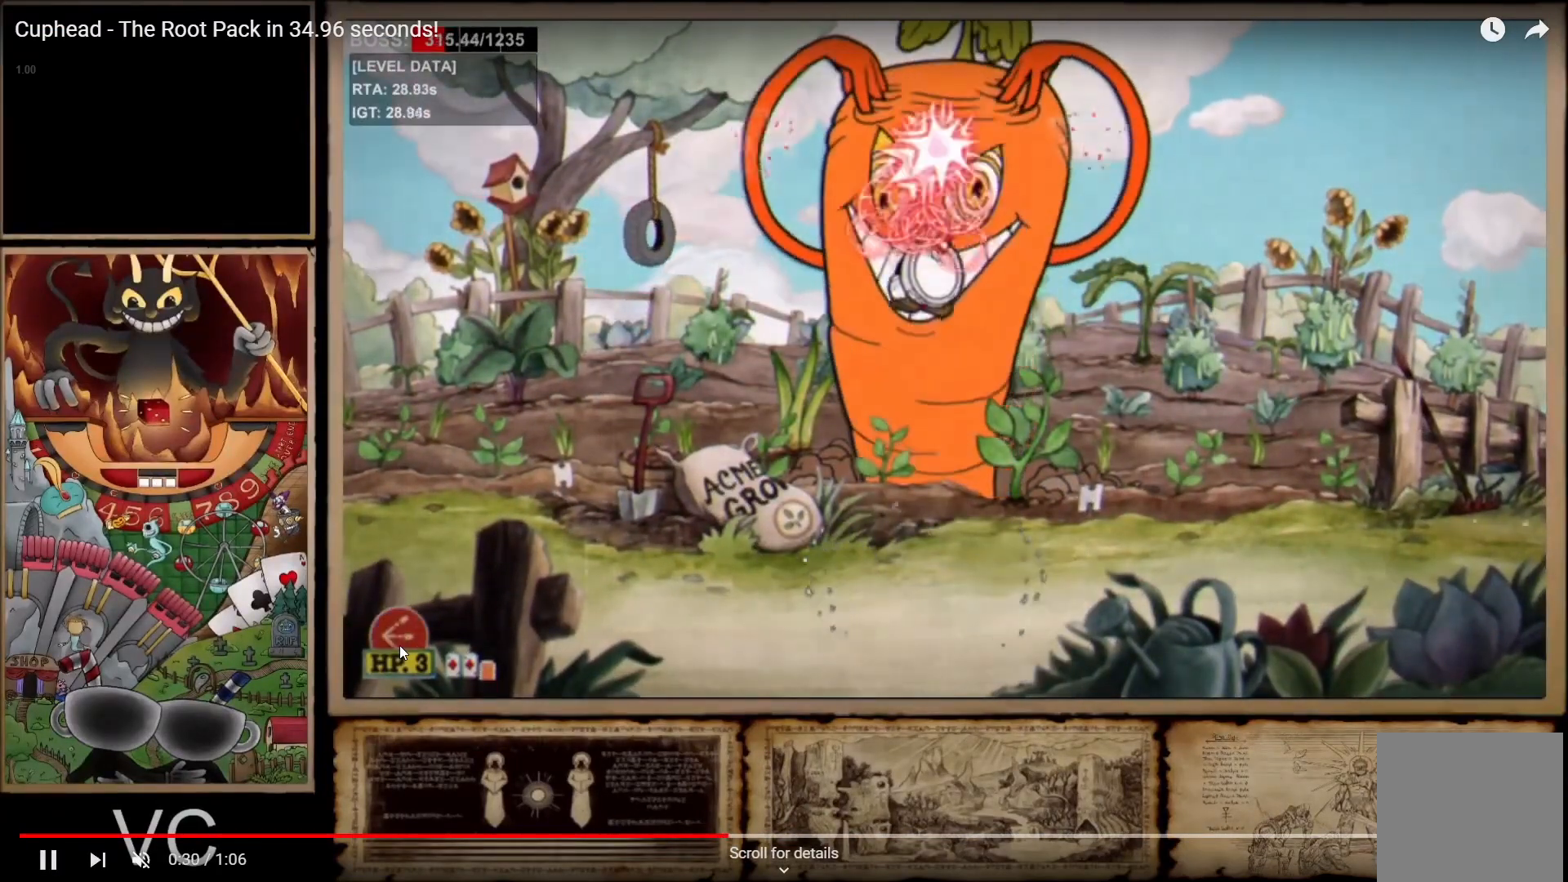
{"buttons": ["A", "R1"], "left_stick": "center", "right_stick": "center", "events": [[333, "A", "down"]]}
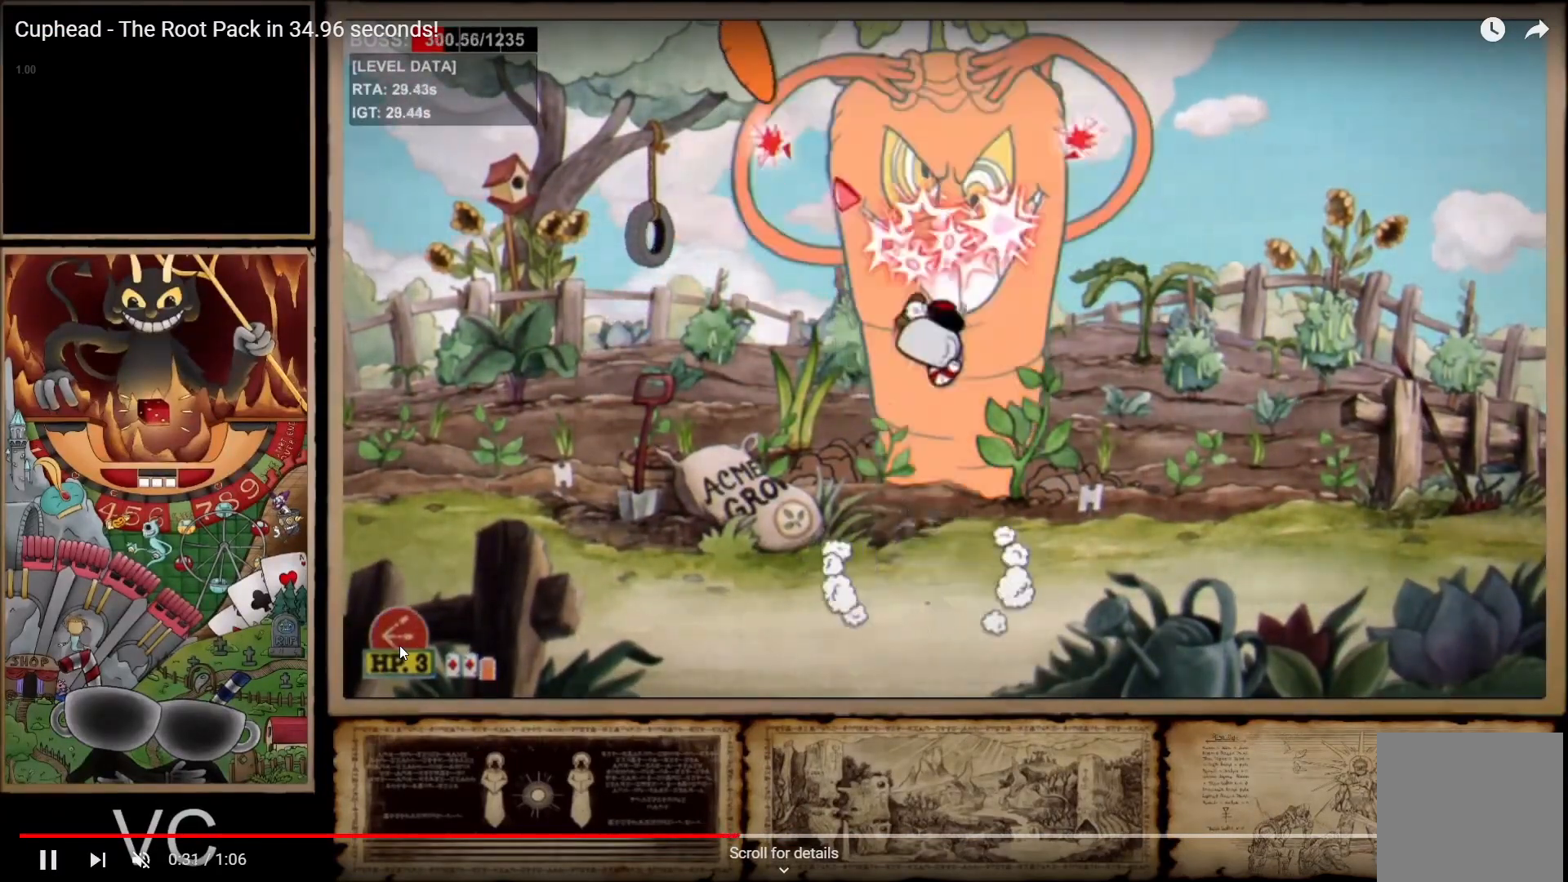
{"buttons": ["L1", "R1"], "left_stick": "center", "right_stick": "center", "events": [[67, "A", "up"], [100, "X", "down"], [150, "L1", "down"], [267, "X", "up"], [283, "L1", "up"], [433, "L1", "down"]]}
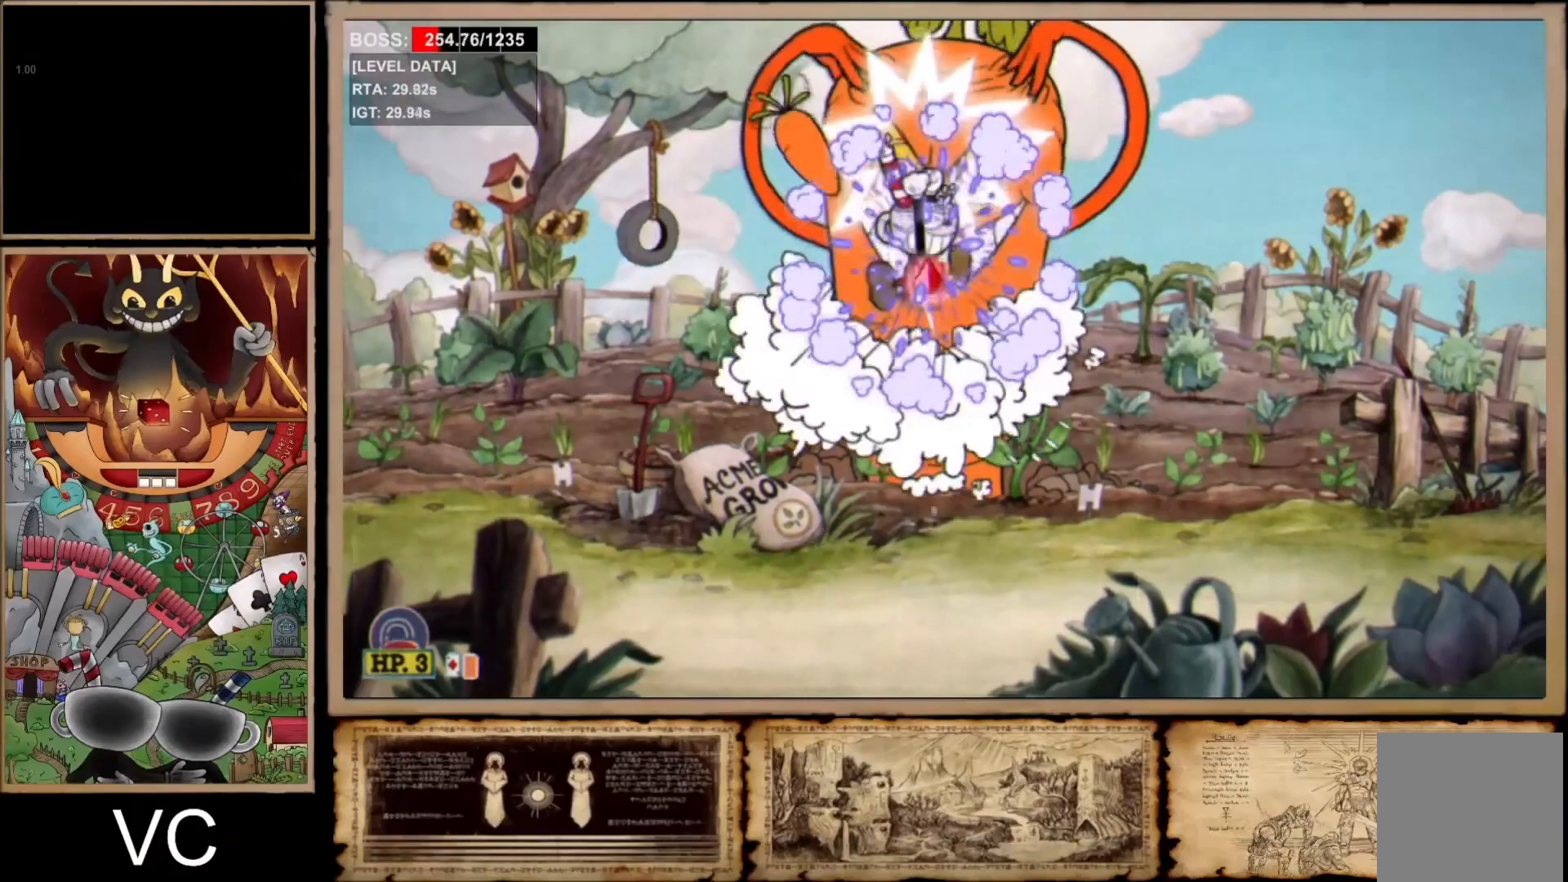
{"buttons": ["A", "L1", "R1"], "left_stick": "center", "right_stick": "center", "events": [[83, "L1", "up"], [333, "L1", "down"], [417, "L1", "up"], [450, "L1", "down"], [500, "A", "down"]]}